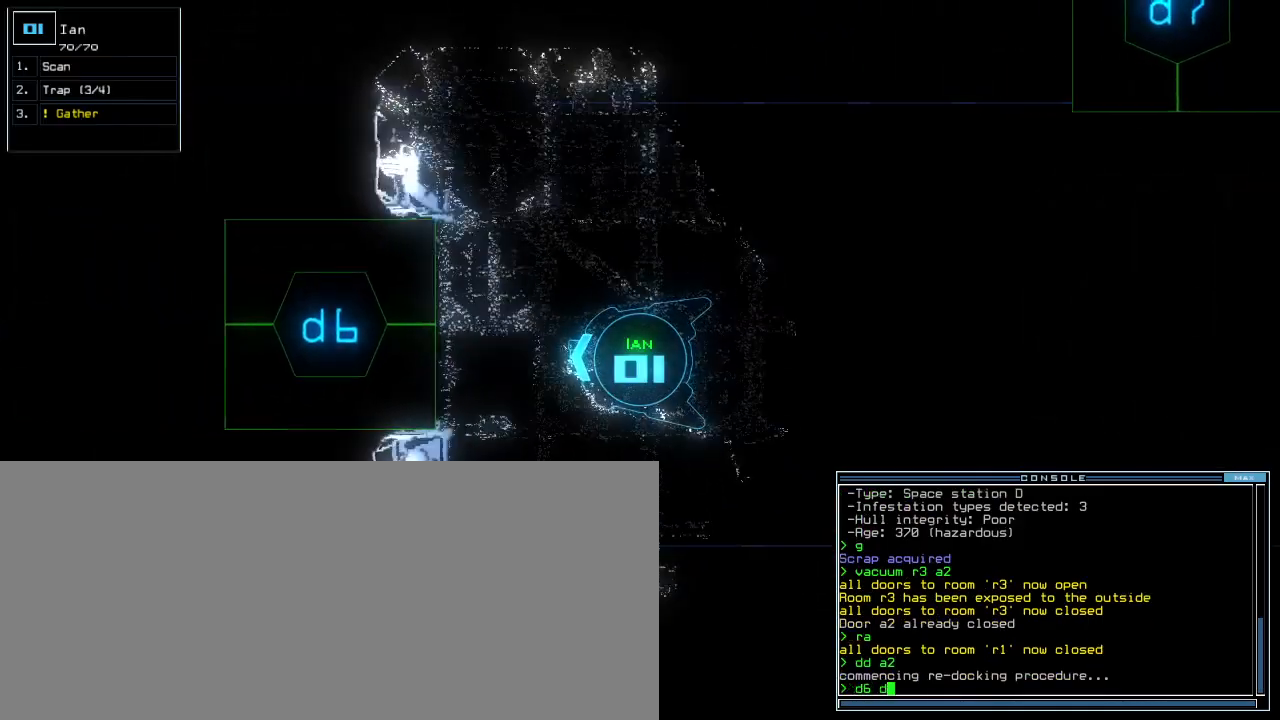
Gameplay with keyboard; each line is a JSON object with the keys held at the frame after it. "events" lists presses ("down") and releases ("up") of ".", "0", "1", "2", "3", "4", "5", "6", "7", "8", "9", "a", "b", "backspace", "c", "caps_lock", "comma", "ctrl_l", "ctrl_r", "d", "down", "e", "equals", "escape", "f", "g", "h", "i", "j", "k", "l", "left", "m", "minus", "n", "o", "p", "q", "quote", "r", "return", "right", "s", "semicolon", "shift_l", "shift_r", "space", "t", "tab", "tilde", "u", "up", "v", "w", "x", "y" and "z" between this image and that frame as [ms after this image, input, new state], when the widget could be followed in between. No other keys are recorded. Mouse input is not recorded. Not read: other_keys.
{"keys": ["space"], "events": [[20, "d", "up"], [120, "6", "down"], [180, "6", "up"], [320, "return", "down"], [420, "return", "up"], [460, "space", "down"]]}
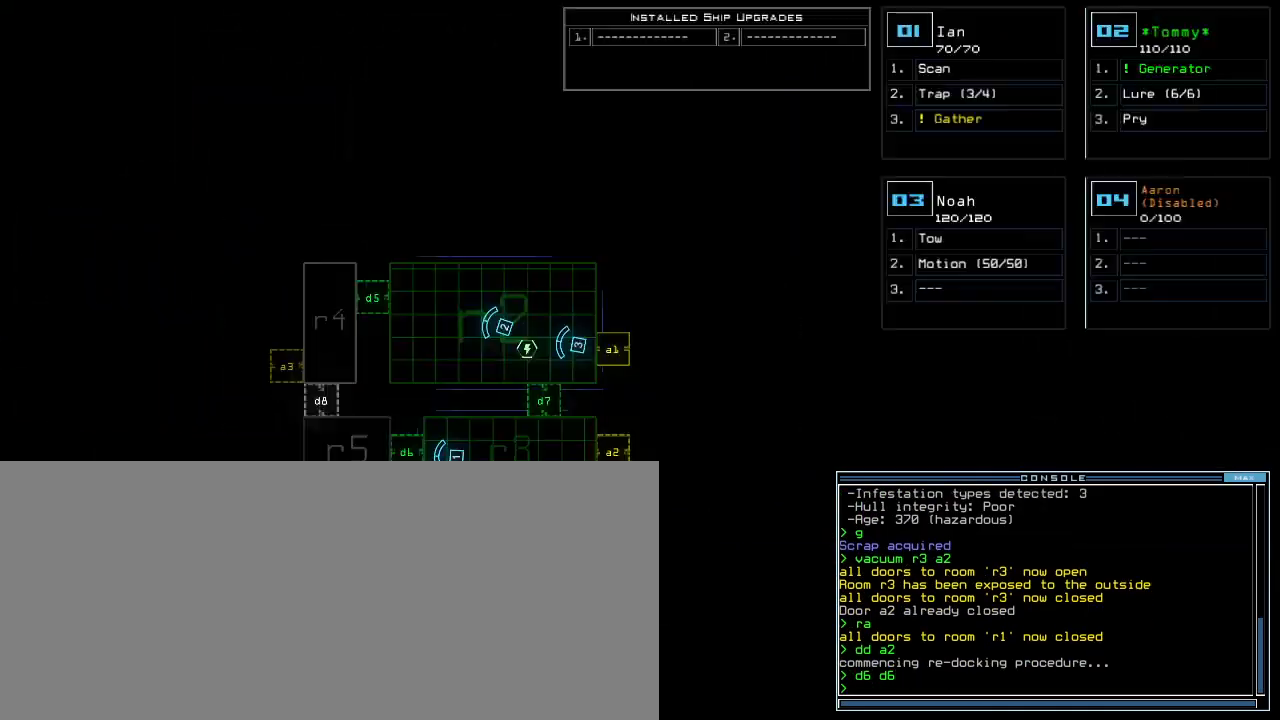
{"keys": ["right", "up"], "events": [[80, "space", "up"], [360, "right", "down"], [380, "space", "down"], [380, "up", "down"], [480, "space", "up"]]}
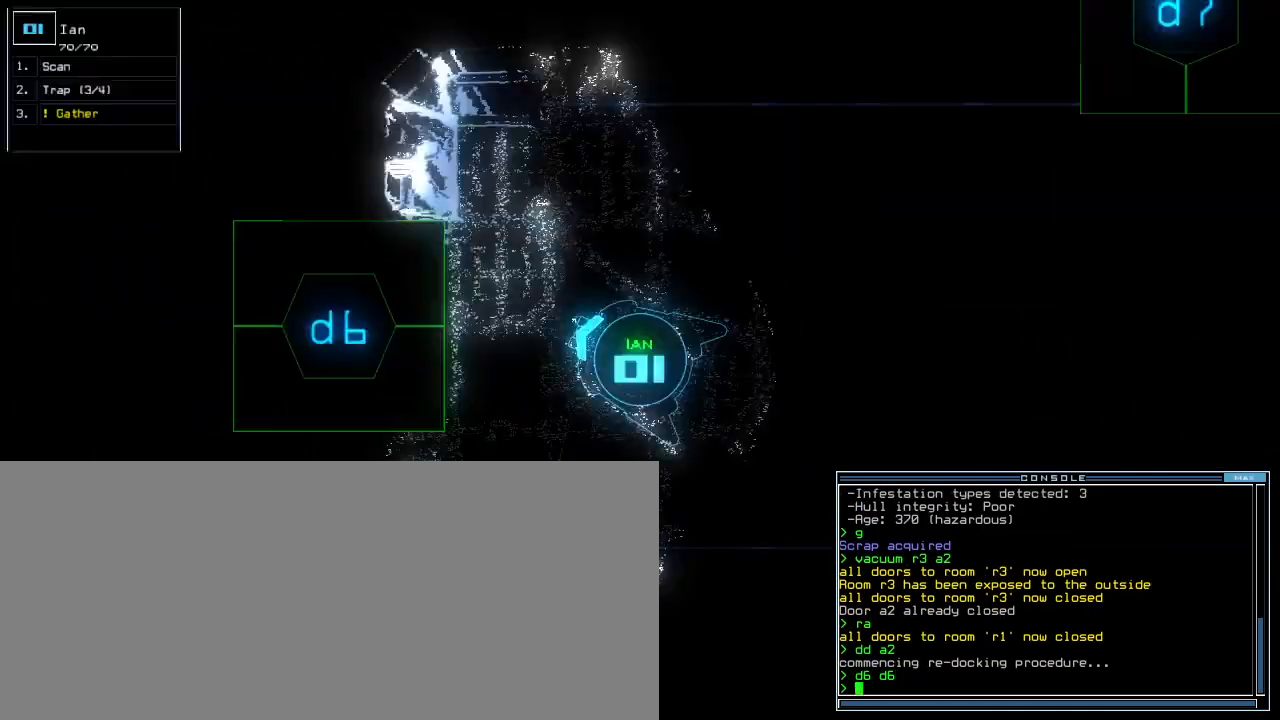
{"keys": ["up"], "events": [[20, "right", "up"], [180, "left", "down"], [300, "left", "up"], [360, "d", "down"], [420, "d", "up"]]}
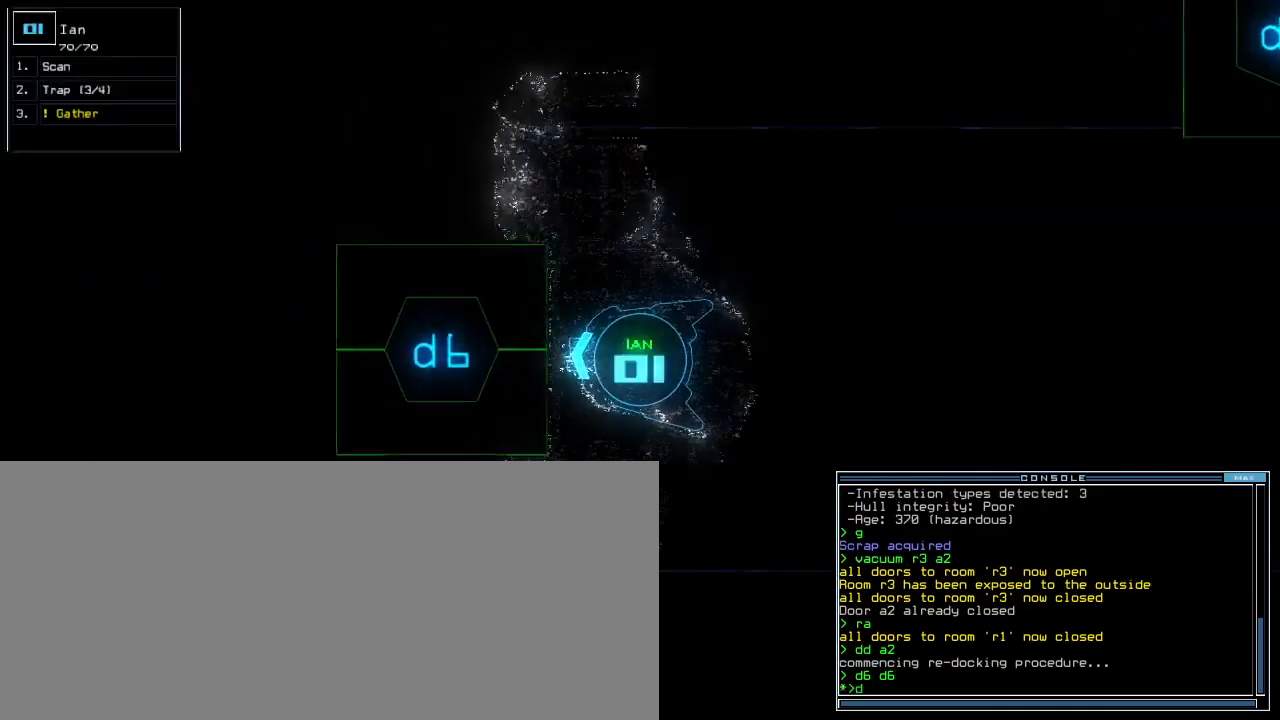
{"keys": [], "events": [[200, "up", "up"], [320, "6", "down"], [360, "return", "down"], [400, "6", "up"], [400, "return", "up"]]}
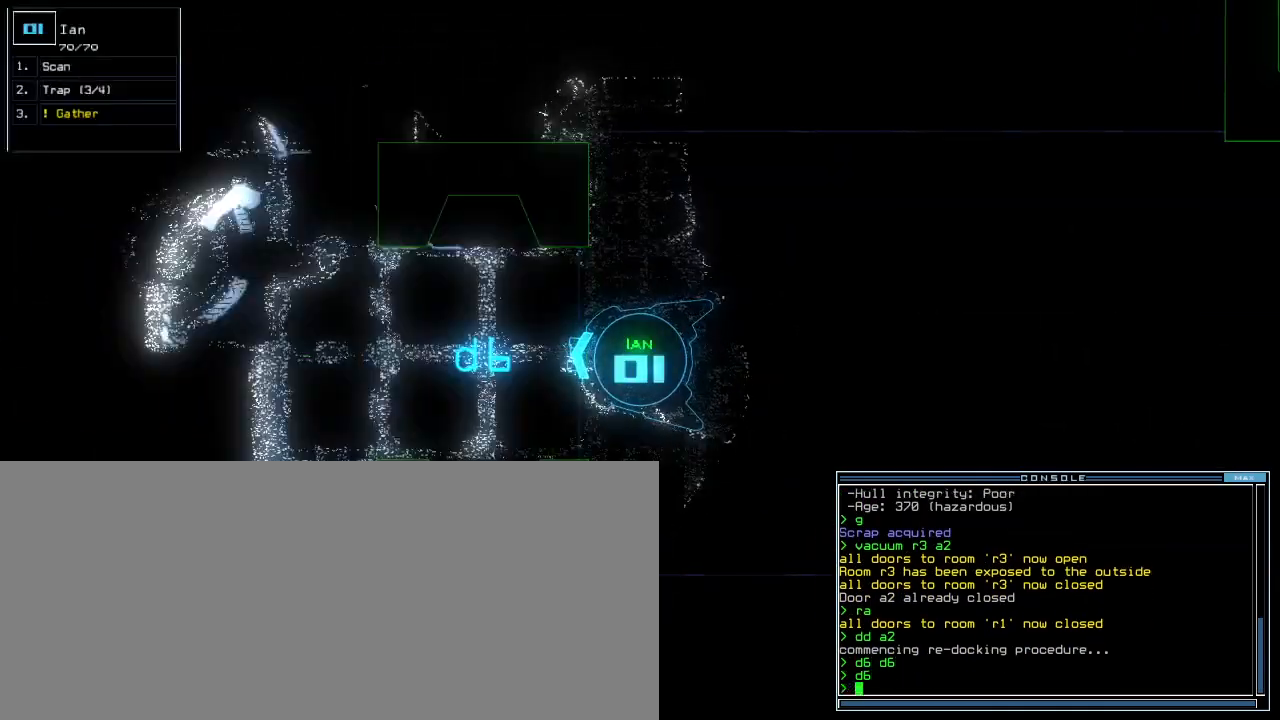
{"keys": ["up"], "events": [[60, "left", "down"], [60, "up", "down"], [200, "left", "up"], [320, "right", "down"], [440, "right", "up"]]}